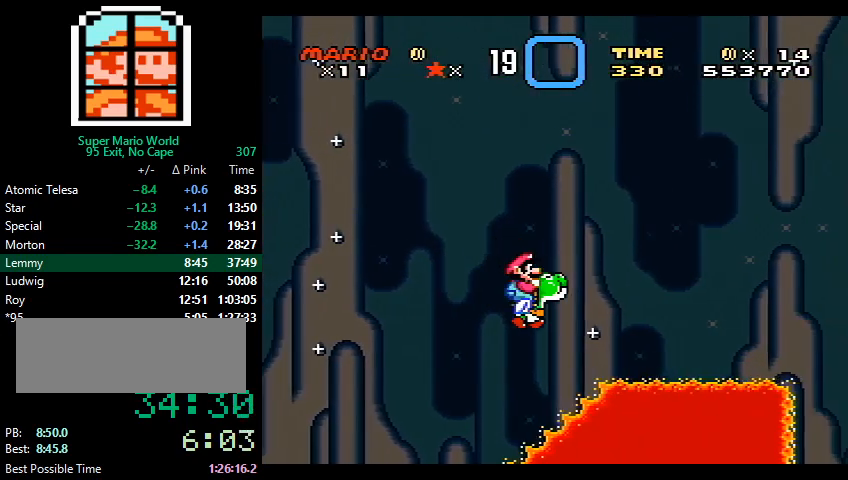
Gameplay with a controller (Nintendo layout); each line is a JSON object with the inputs held at the frame after it. "events" lists button and stick changes between this image and that frame as [ms after this image, input, new state], when the widget could be followed in between. Not read: L3 R3.
{"buttons": ["Y", "DPAD_RIGHT"], "events": [[100, "B", "up"]]}
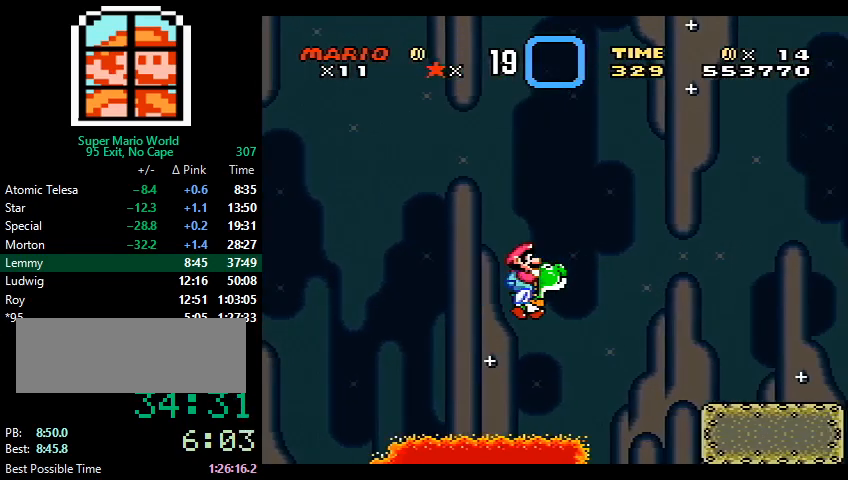
{"buttons": ["Y", "DPAD_RIGHT"], "events": [[133, "B", "down"], [200, "B", "up"]]}
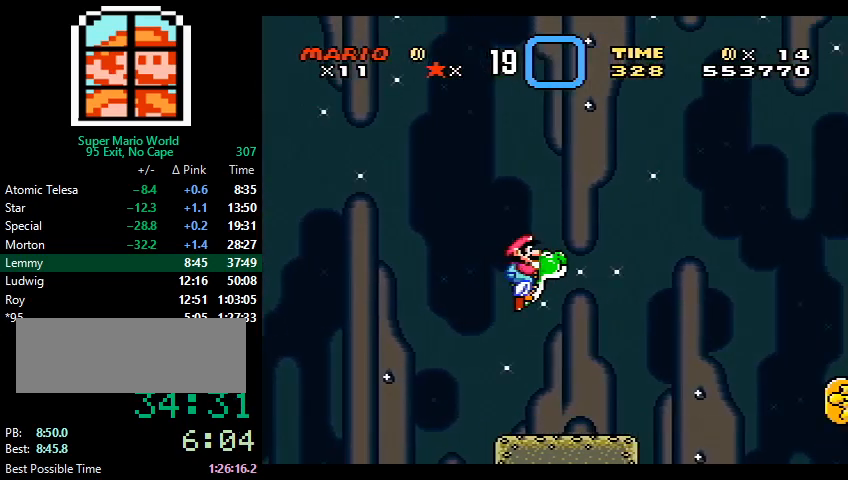
{"buttons": ["Y", "DPAD_RIGHT"], "events": []}
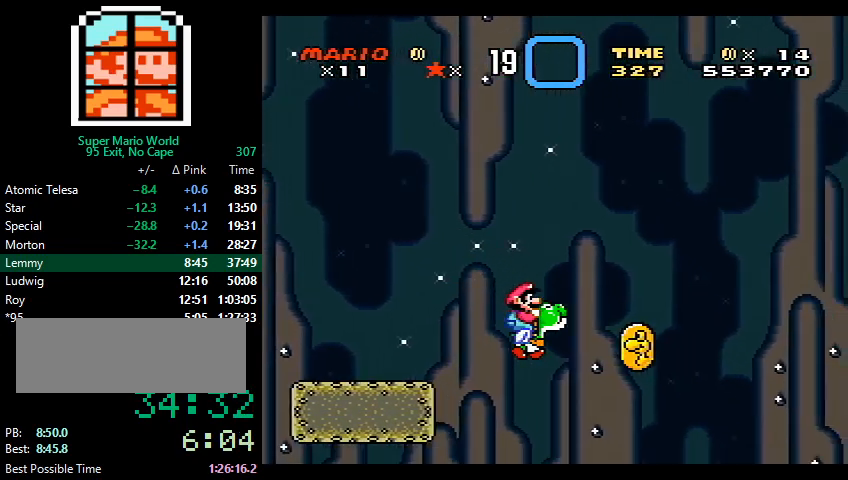
{"buttons": ["Y", "DPAD_RIGHT"], "events": []}
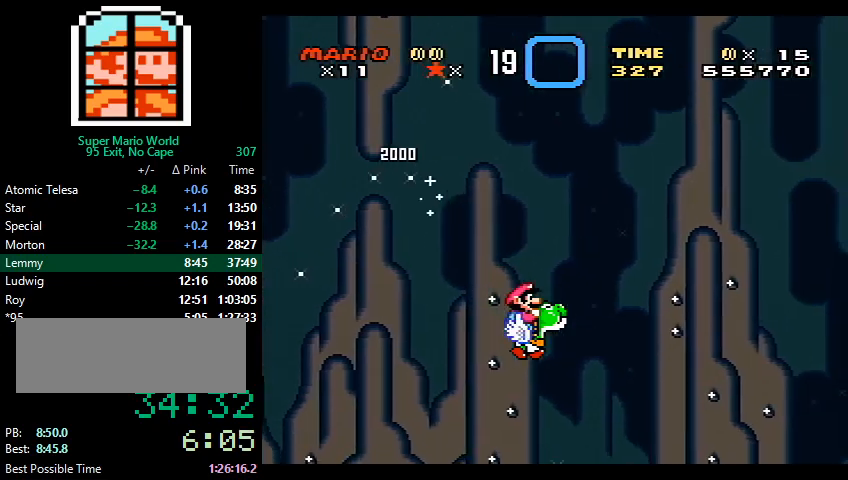
{"buttons": ["Y", "DPAD_RIGHT"], "events": [[67, "B", "down"], [100, "B", "up"]]}
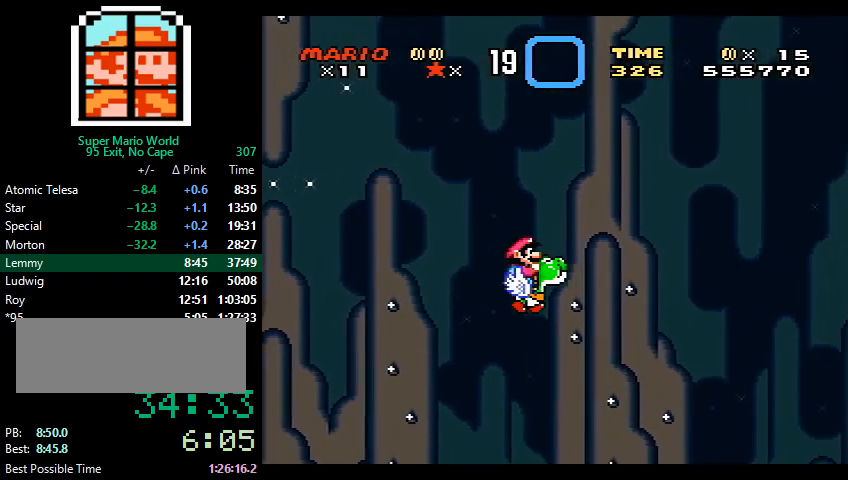
{"buttons": ["Y", "DPAD_RIGHT"], "events": []}
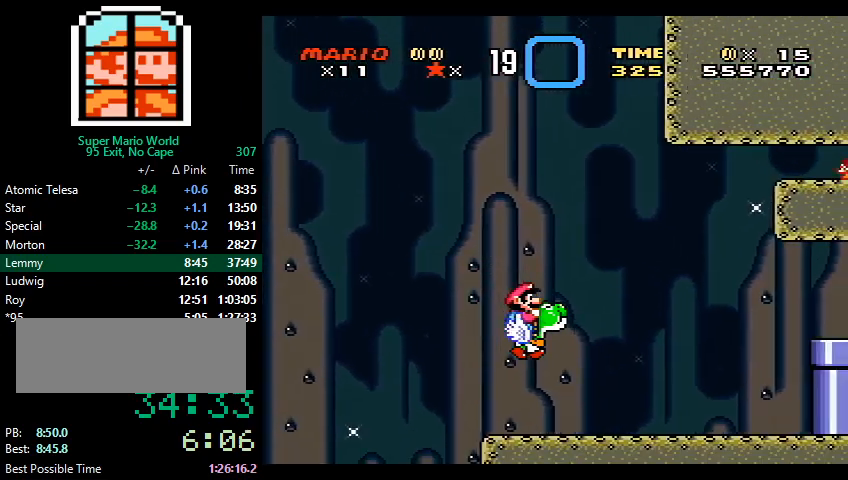
{"buttons": ["Y", "DPAD_RIGHT"], "events": [[167, "B", "down"], [267, "B", "up"]]}
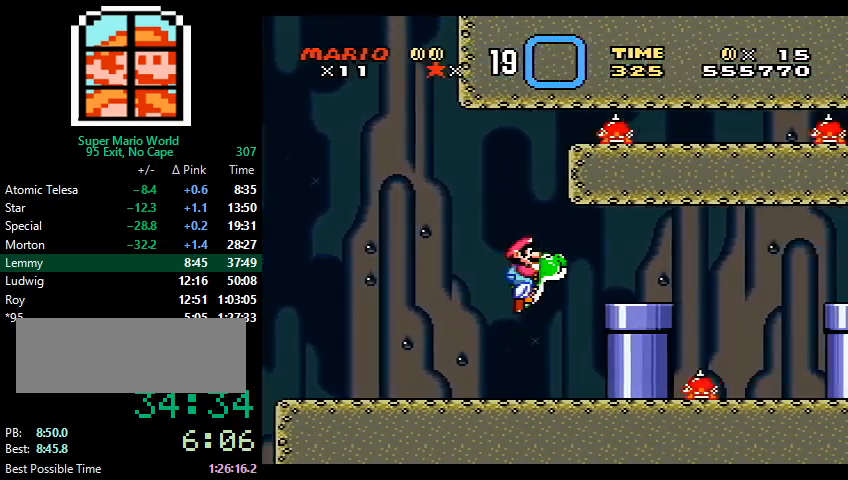
{"buttons": ["Y", "DPAD_RIGHT"], "events": [[33, "B", "down"], [100, "B", "up"], [300, "B", "down"], [400, "B", "up"]]}
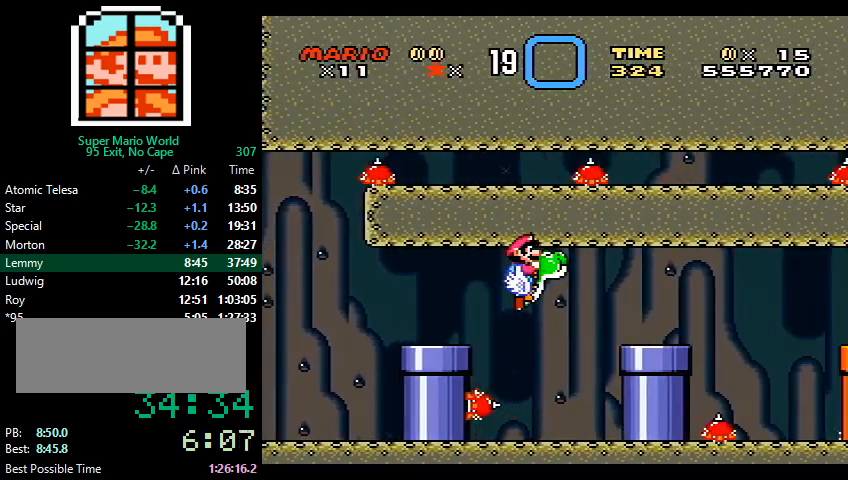
{"buttons": ["Y", "DPAD_RIGHT"], "events": [[133, "B", "down"], [167, "B", "up"], [367, "B", "down"], [500, "B", "up"]]}
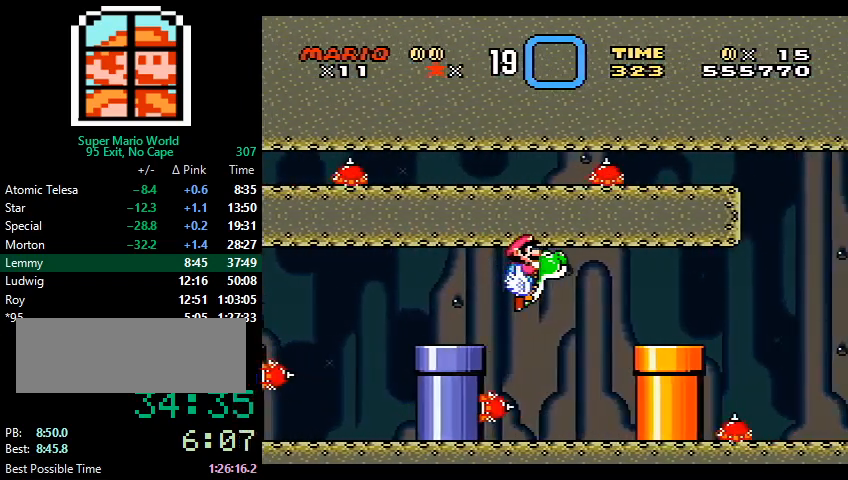
{"buttons": ["Y", "DPAD_RIGHT"], "events": [[200, "B", "down"], [300, "B", "up"]]}
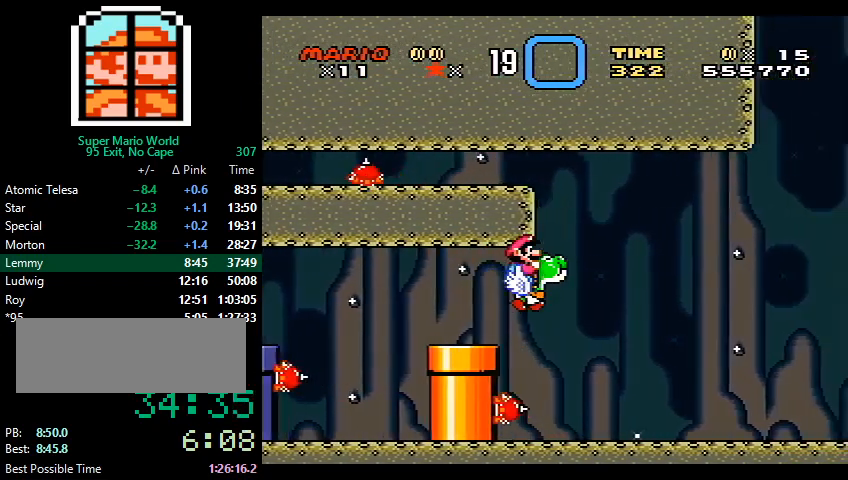
{"buttons": ["Y", "DPAD_RIGHT"], "events": [[33, "B", "down"], [100, "B", "up"], [433, "B", "down"], [500, "B", "up"]]}
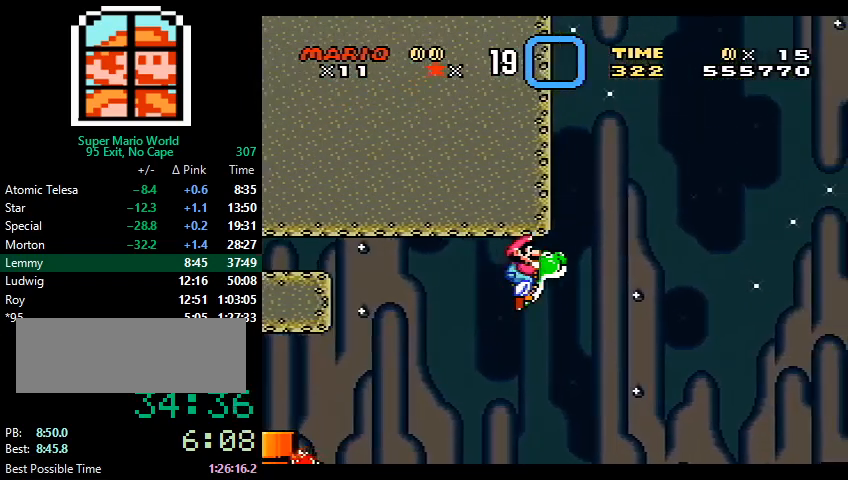
{"buttons": ["Y", "DPAD_RIGHT"], "events": [[267, "B", "down"], [367, "B", "up"]]}
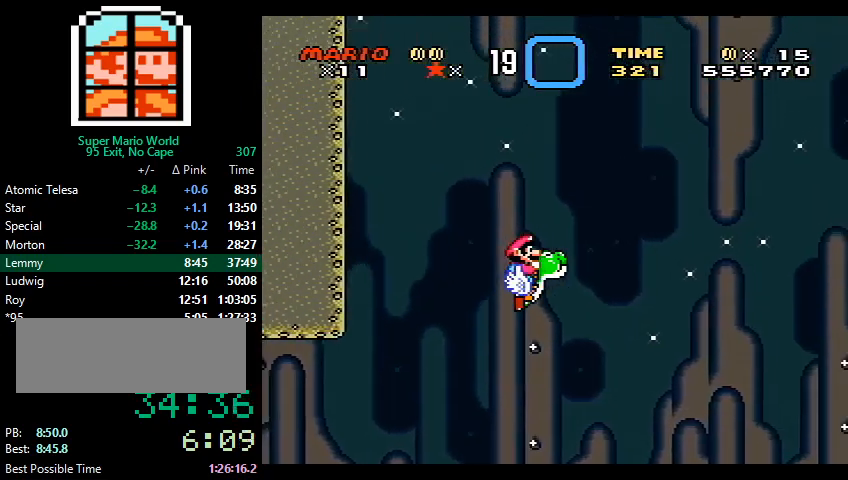
{"buttons": ["Y", "DPAD_RIGHT"], "events": [[100, "B", "down"], [167, "B", "up"], [367, "B", "down"], [467, "B", "up"]]}
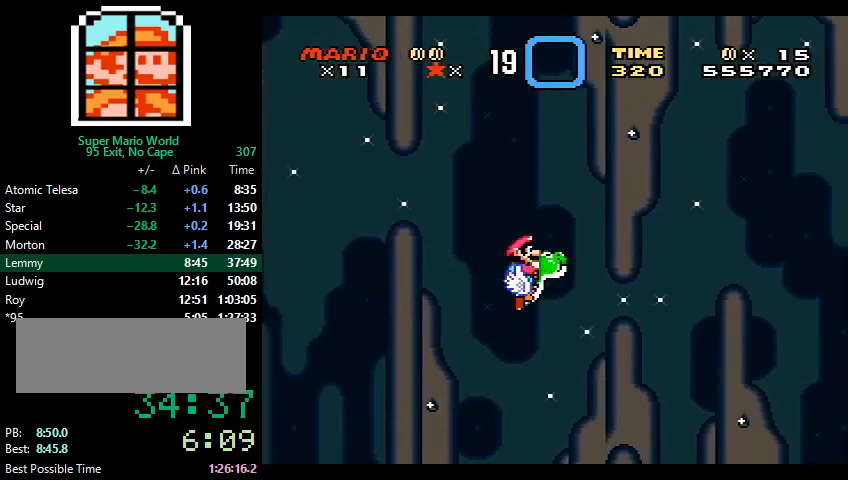
{"buttons": ["Y", "DPAD_RIGHT"], "events": [[167, "B", "down"], [267, "B", "up"]]}
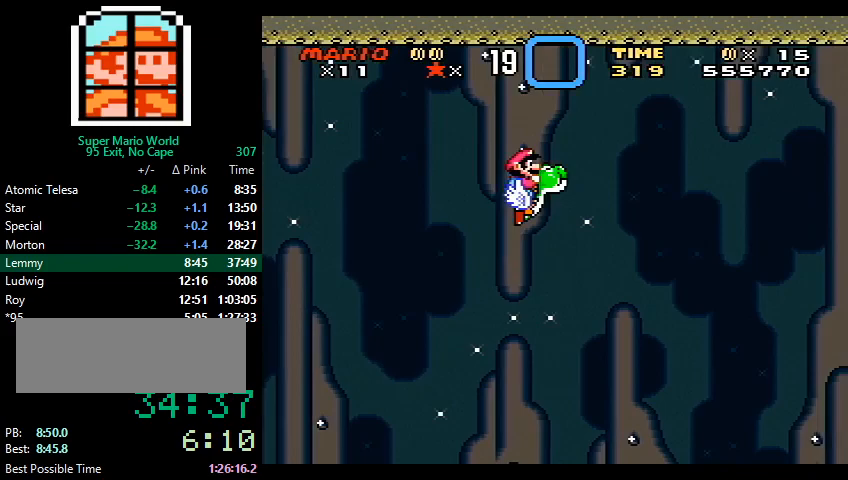
{"buttons": ["Y", "DPAD_RIGHT"], "events": [[33, "B", "down"], [133, "B", "up"], [400, "B", "down"], [500, "B", "up"]]}
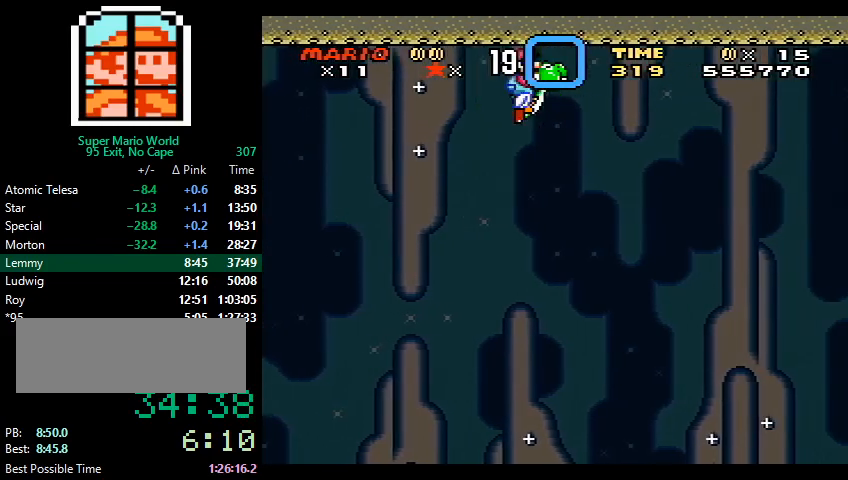
{"buttons": ["Y", "DPAD_RIGHT"], "events": [[233, "B", "down"], [333, "B", "up"]]}
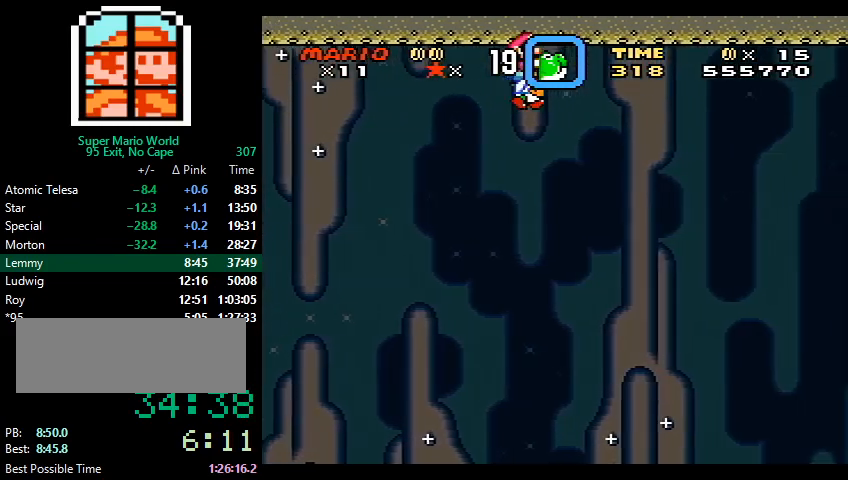
{"buttons": ["Y", "DPAD_RIGHT"], "events": [[67, "B", "down"], [167, "B", "up"], [367, "B", "down"], [500, "B", "up"]]}
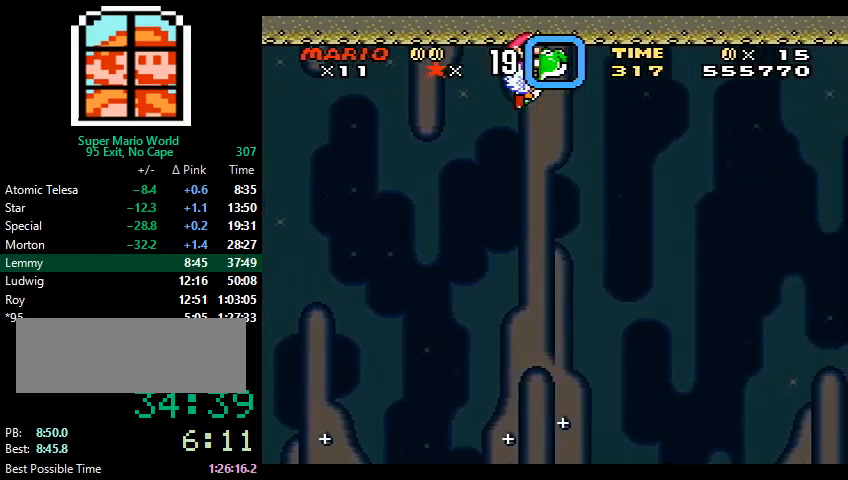
{"buttons": ["Y", "DPAD_RIGHT"], "events": [[200, "B", "down"], [300, "B", "up"]]}
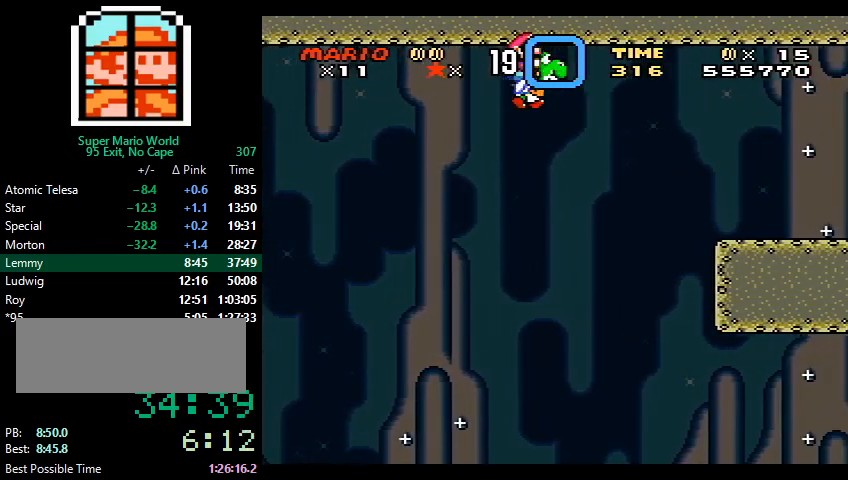
{"buttons": ["Y", "DPAD_RIGHT"], "events": [[33, "B", "down"], [100, "B", "up"], [333, "B", "down"], [433, "B", "up"]]}
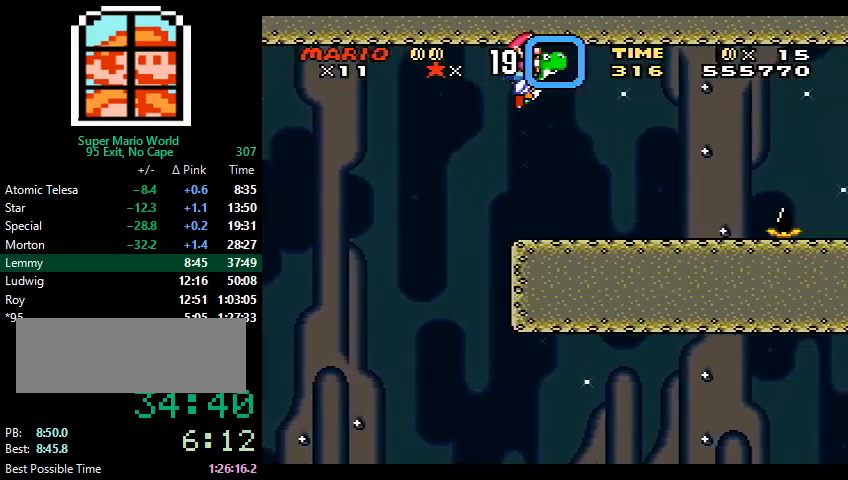
{"buttons": ["B", "Y", "DPAD_RIGHT"], "events": [[167, "B", "down"], [233, "B", "up"], [467, "B", "down"]]}
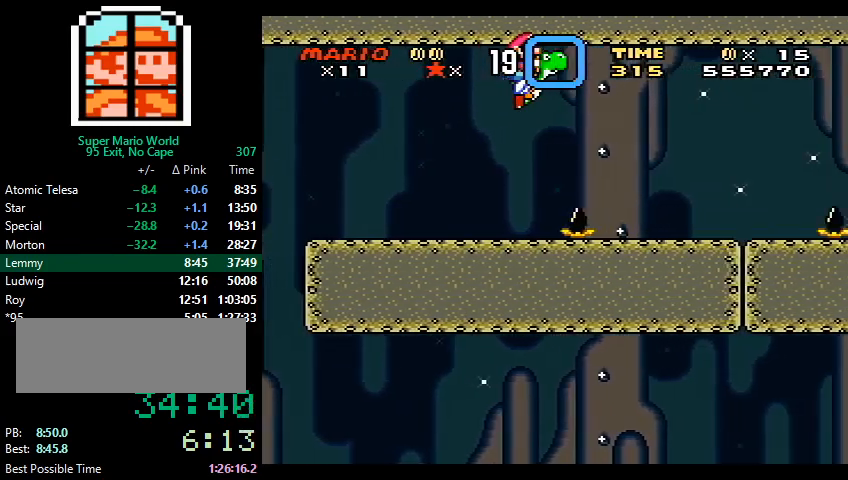
{"buttons": ["Y", "DPAD_RIGHT"], "events": [[67, "B", "up"], [267, "B", "down"], [333, "B", "up"]]}
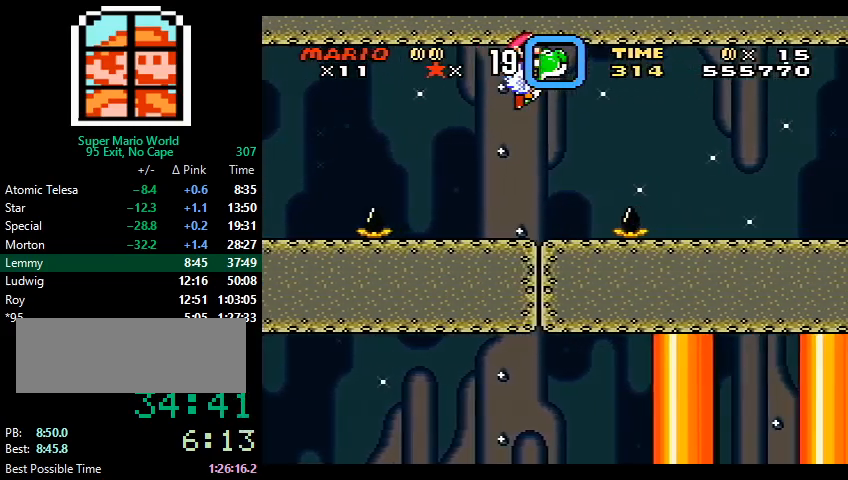
{"buttons": ["Y", "DPAD_RIGHT"], "events": [[100, "B", "down"], [167, "B", "up"], [167, "X", "down"], [267, "X", "up"]]}
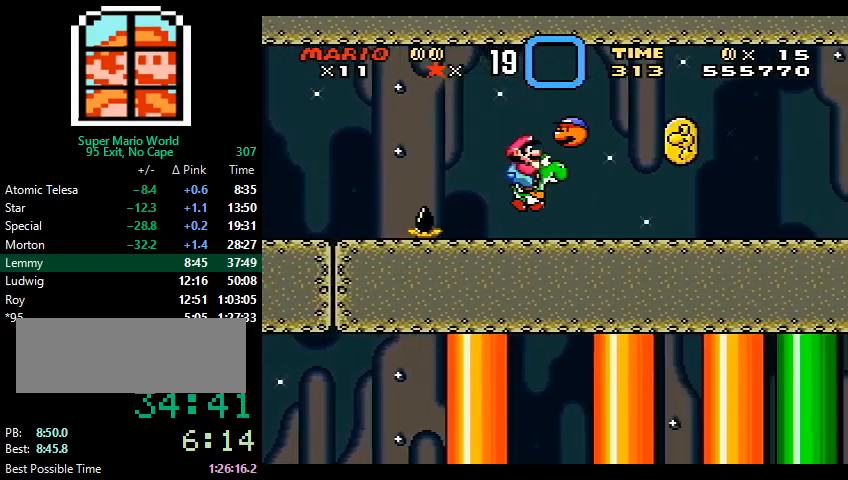
{"buttons": ["Y", "DPAD_RIGHT"], "events": [[67, "X", "down"], [133, "X", "up"], [300, "B", "down"], [367, "B", "up"]]}
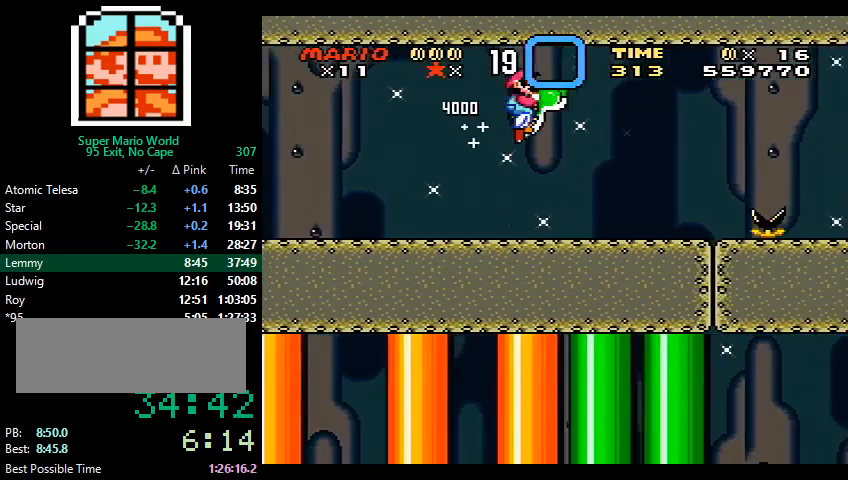
{"buttons": ["B", "Y", "DPAD_RIGHT"], "events": [[200, "B", "down"], [267, "B", "up"], [500, "B", "down"]]}
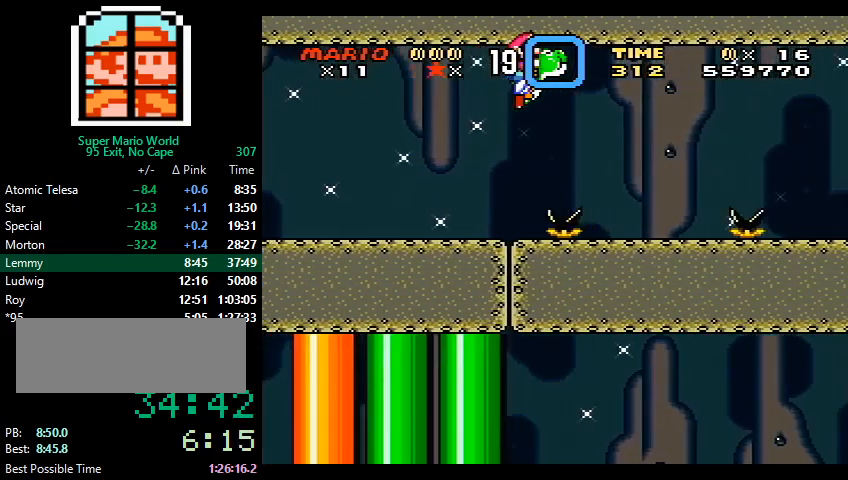
{"buttons": ["Y", "DPAD_RIGHT"], "events": [[100, "B", "up"], [300, "B", "down"], [367, "B", "up"]]}
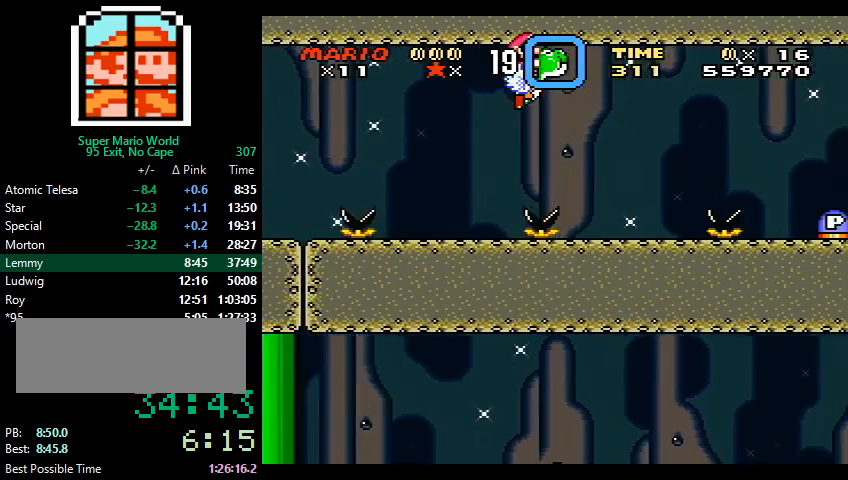
{"buttons": ["Y", "DPAD_RIGHT"], "events": [[133, "B", "down"], [167, "B", "up"], [400, "B", "down"], [500, "B", "up"]]}
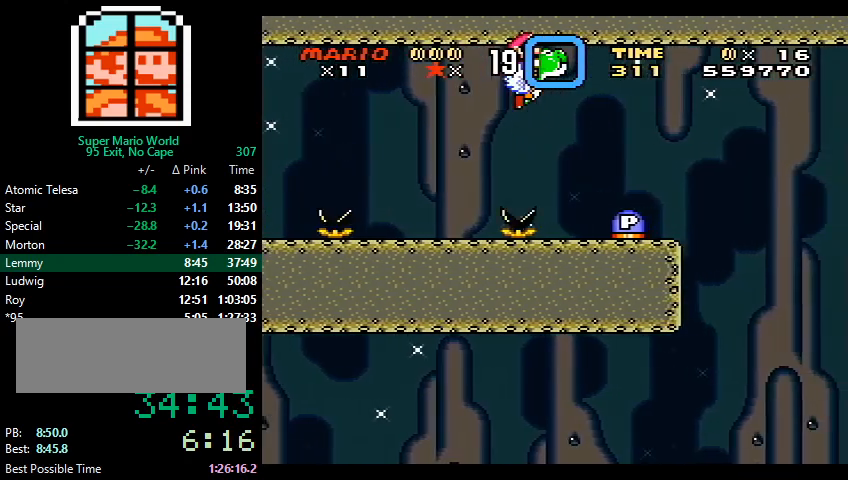
{"buttons": ["Y", "DPAD_RIGHT"], "events": []}
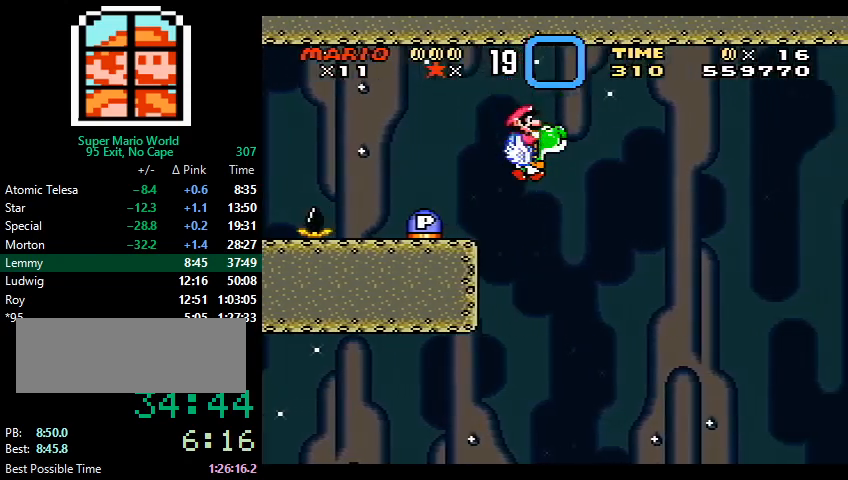
{"buttons": ["Y", "DPAD_RIGHT"], "events": []}
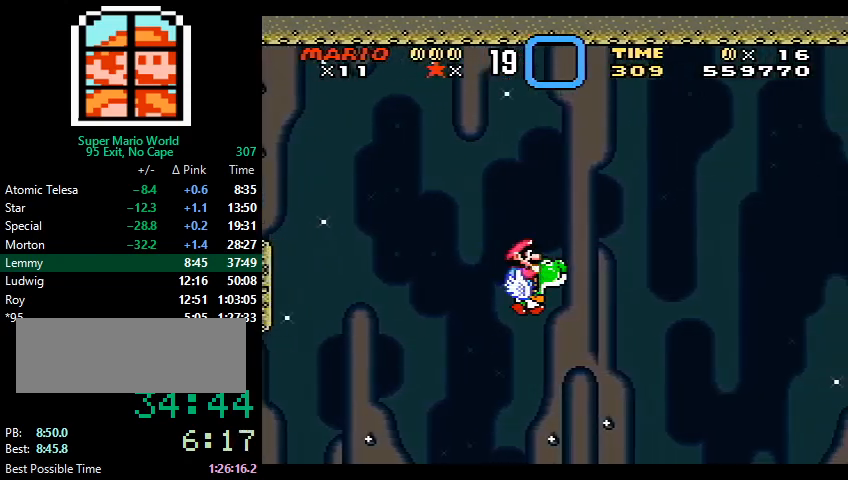
{"buttons": ["Y", "DPAD_RIGHT"], "events": []}
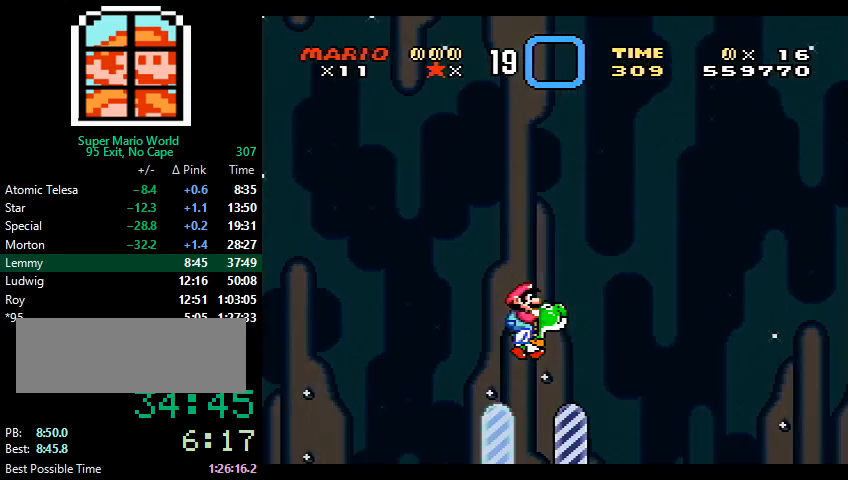
{"buttons": [], "events": [[300, "DPAD_RIGHT", "up"], [400, "Y", "up"]]}